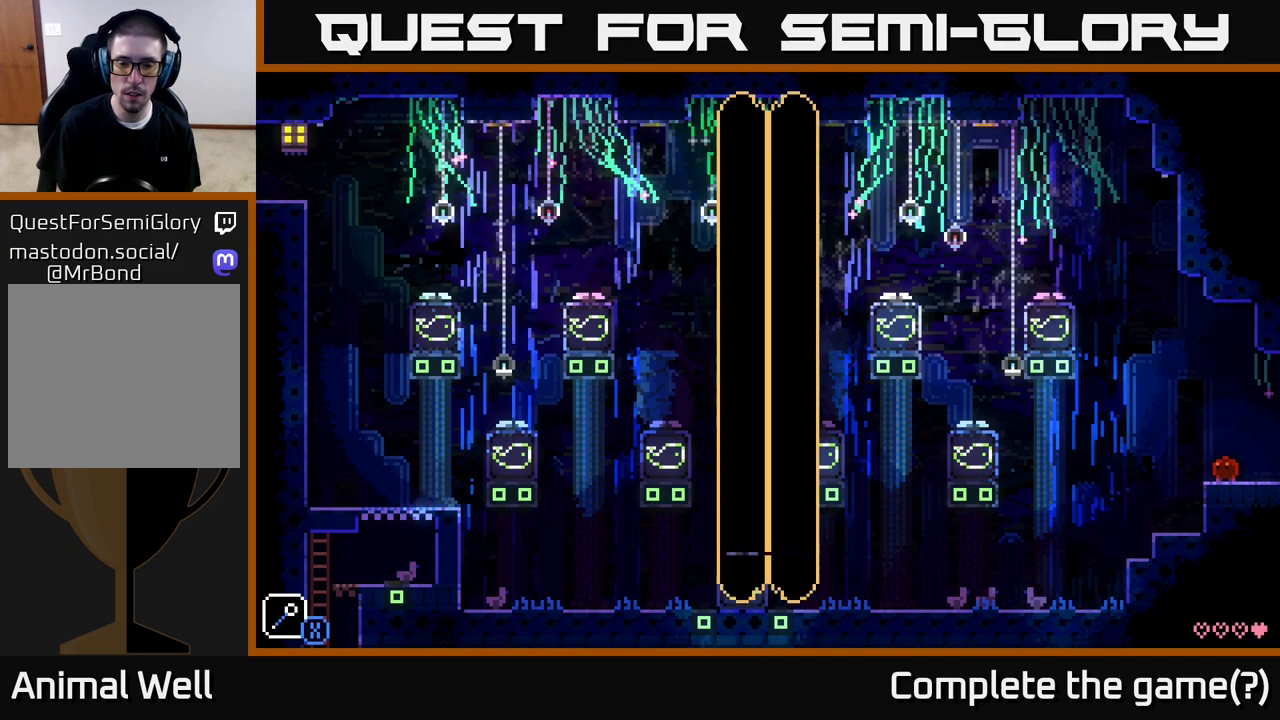
Gameplay with a controller (Xbox layout); each line is a JSON object with the inputs held at the frame after it. "events" lists button and stick changes between this image and that frame as [ms after this image, input, new state], when the widget could be followed in between.
{"buttons": [], "left_stick": "right", "right_stick": "center", "events": [[50, "left_stick", "right"]]}
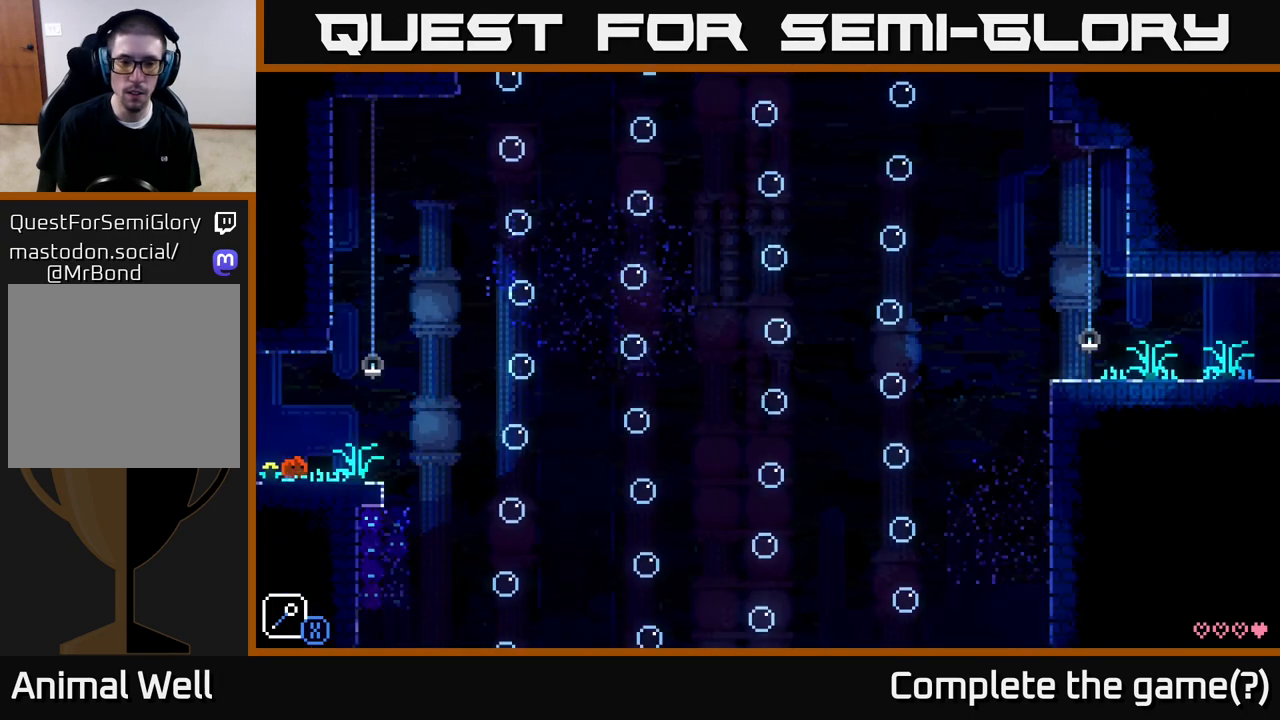
{"buttons": [], "left_stick": "right", "right_stick": "center", "events": []}
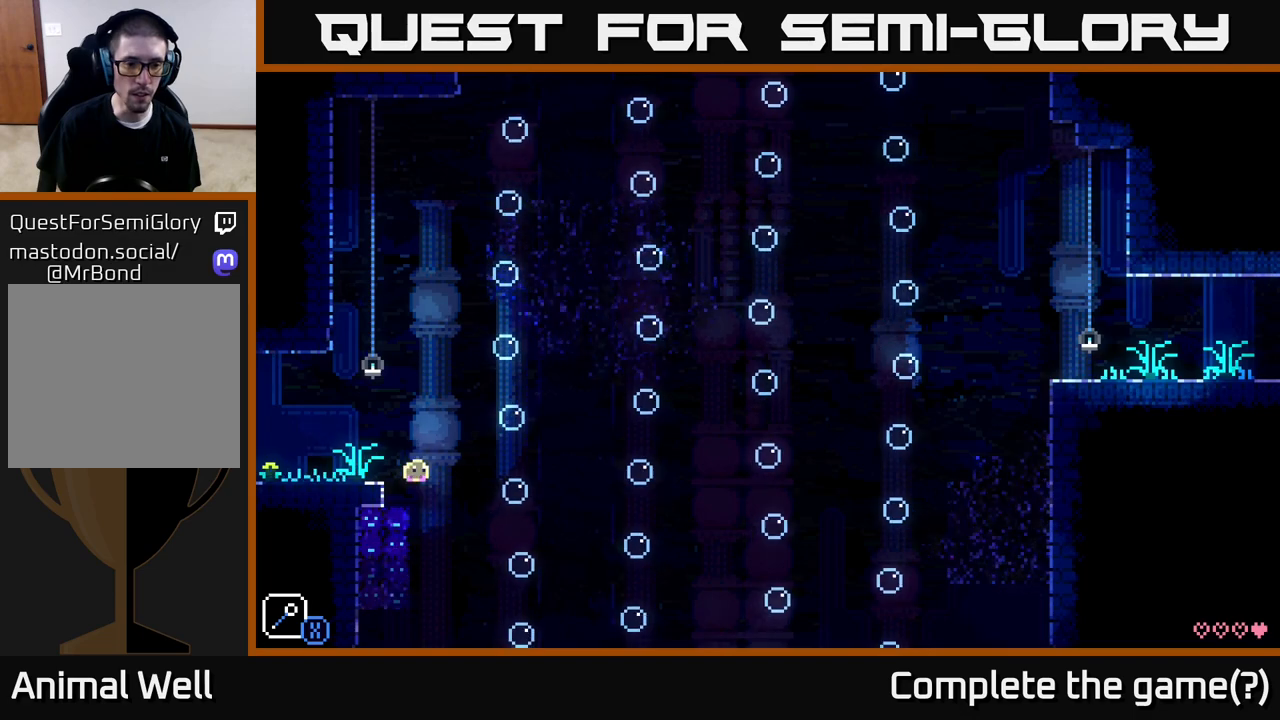
{"buttons": [], "left_stick": "center", "right_stick": "center", "events": [[383, "left_stick", "center"]]}
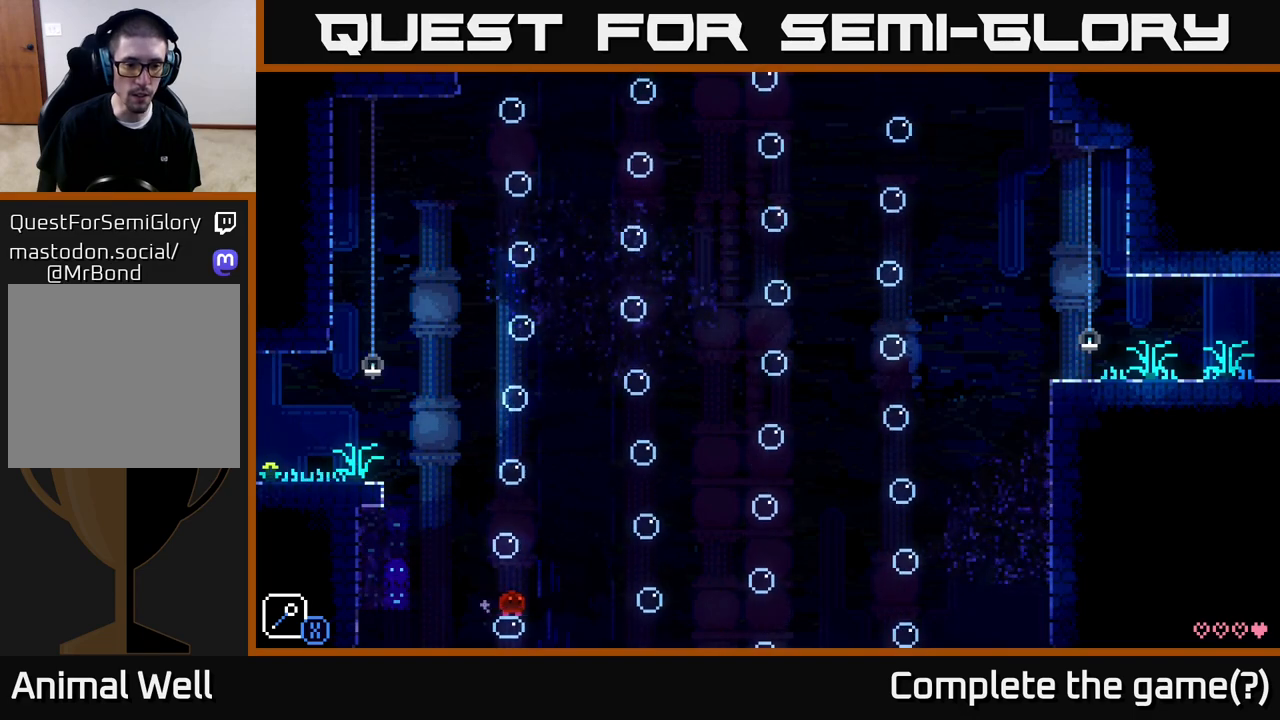
{"buttons": [], "left_stick": "center", "right_stick": "center", "events": []}
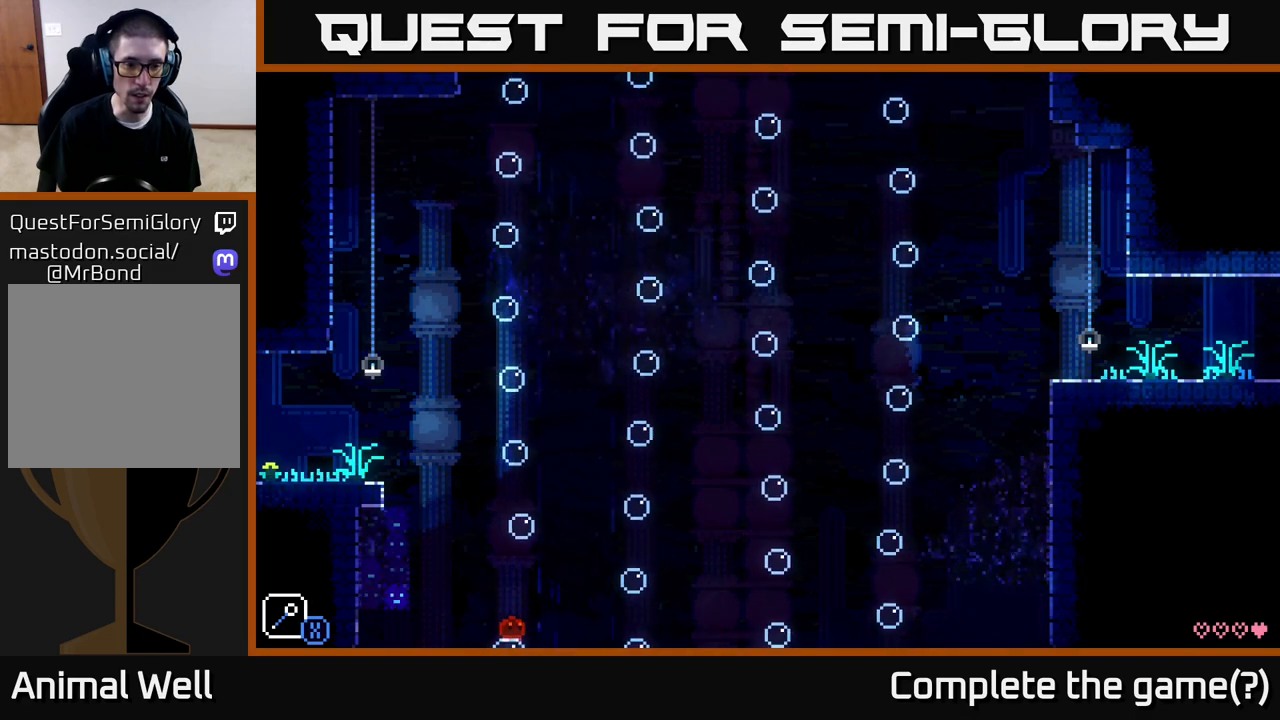
{"buttons": [], "left_stick": "center", "right_stick": "center", "events": []}
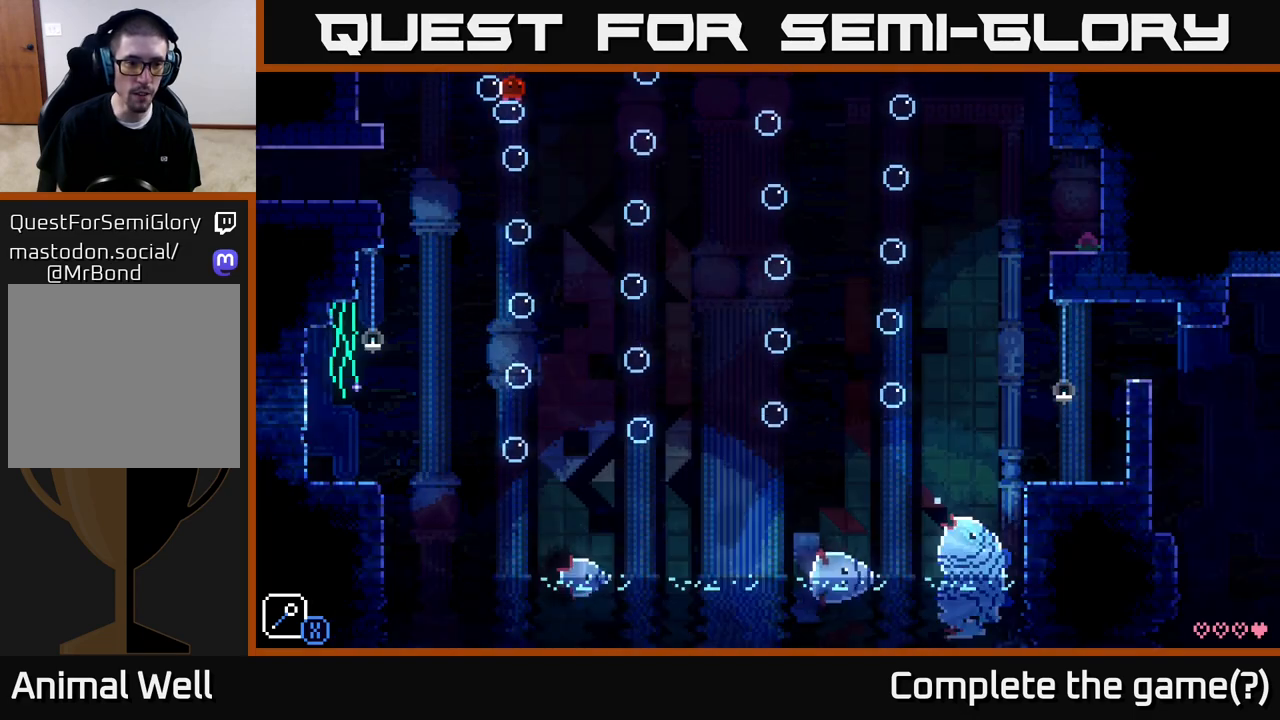
{"buttons": [], "left_stick": "center", "right_stick": "center", "events": []}
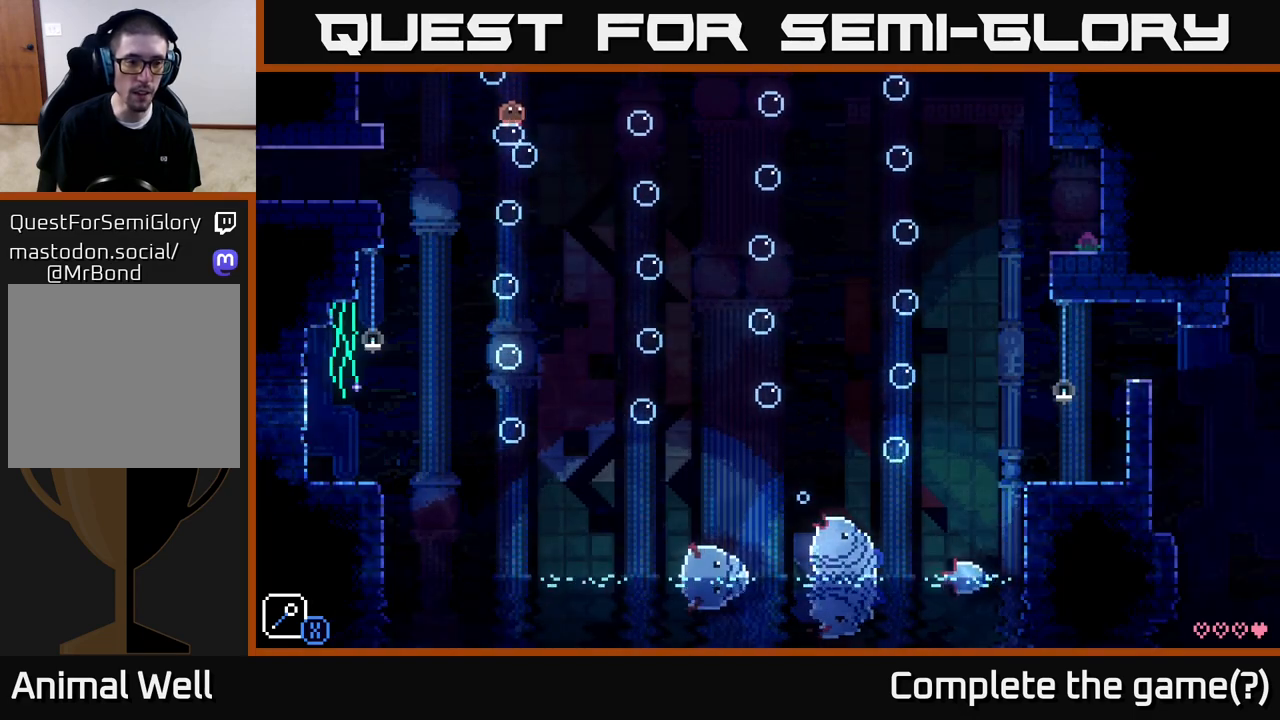
{"buttons": [], "left_stick": "center", "right_stick": "center", "events": []}
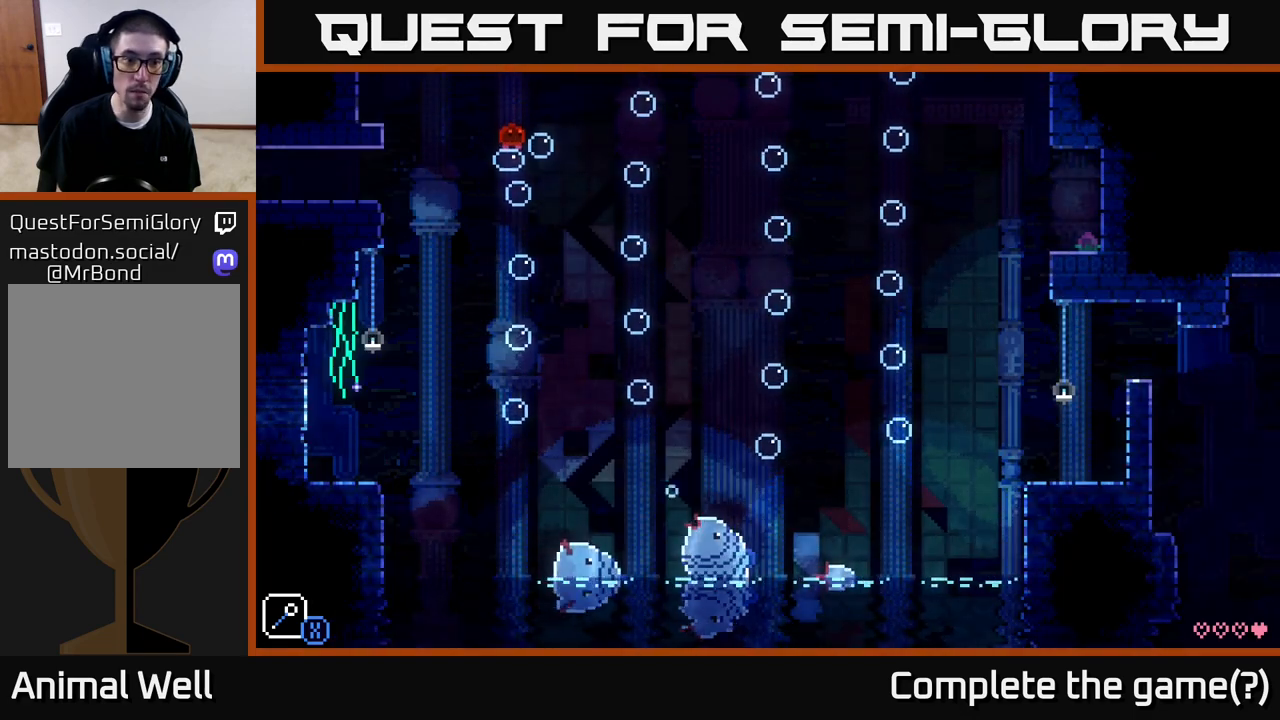
{"buttons": [], "left_stick": "left", "right_stick": "center", "events": [[133, "left_stick", "left"]]}
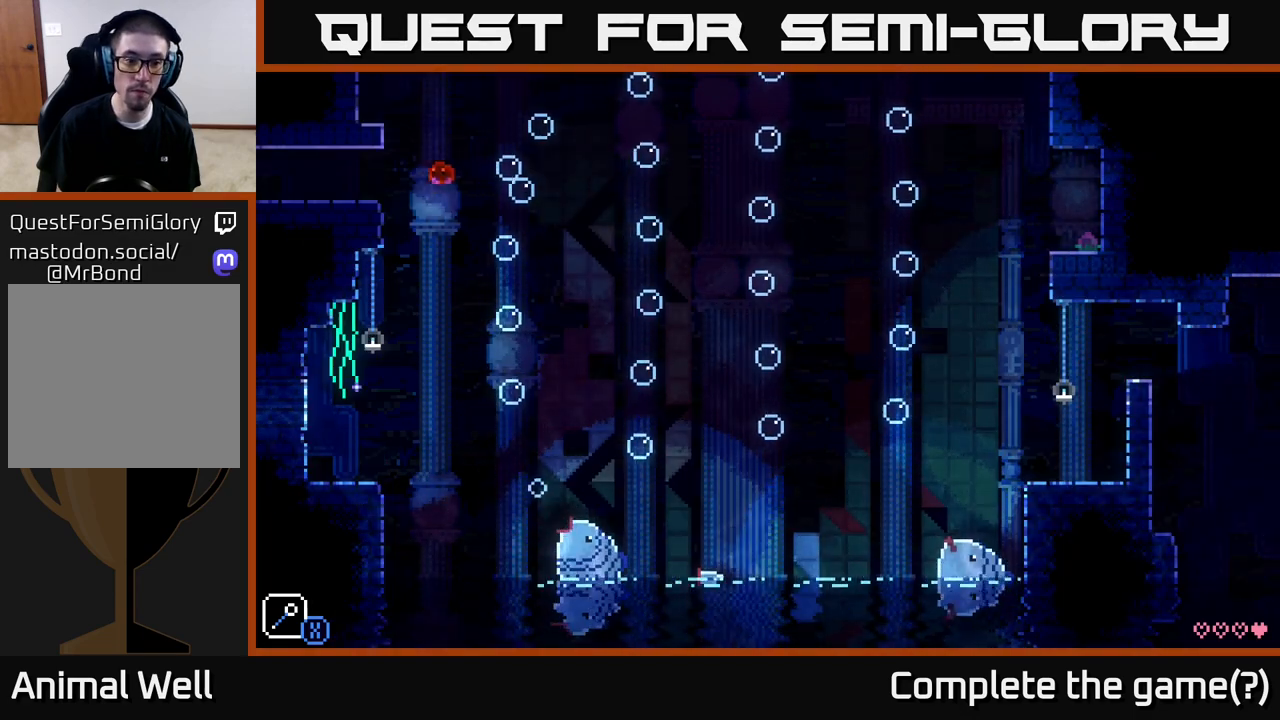
{"buttons": [], "left_stick": "left", "right_stick": "center", "events": []}